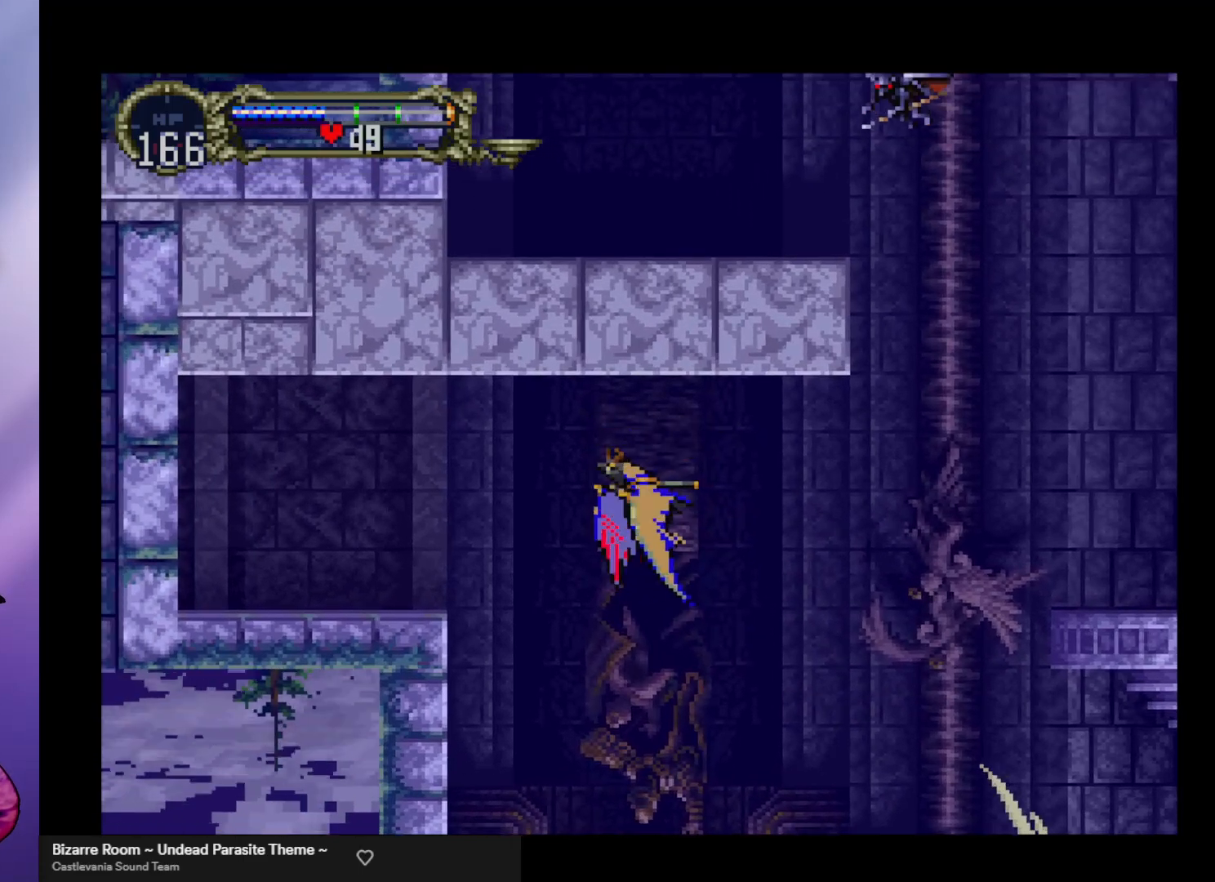
Gameplay with a controller (arcade stick); each line is a JSON object with the inputs held at the frame after it. "events" lists button and stick changes between this image and that frame as [ms after this image, input, new state], when the widget could be followed in between. Not read: L3 R3.
{"buttons": [], "left_stick": "center", "events": [[67, "left_stick", "down-left"], [167, "A", "up"], [167, "left_stick", "center"]]}
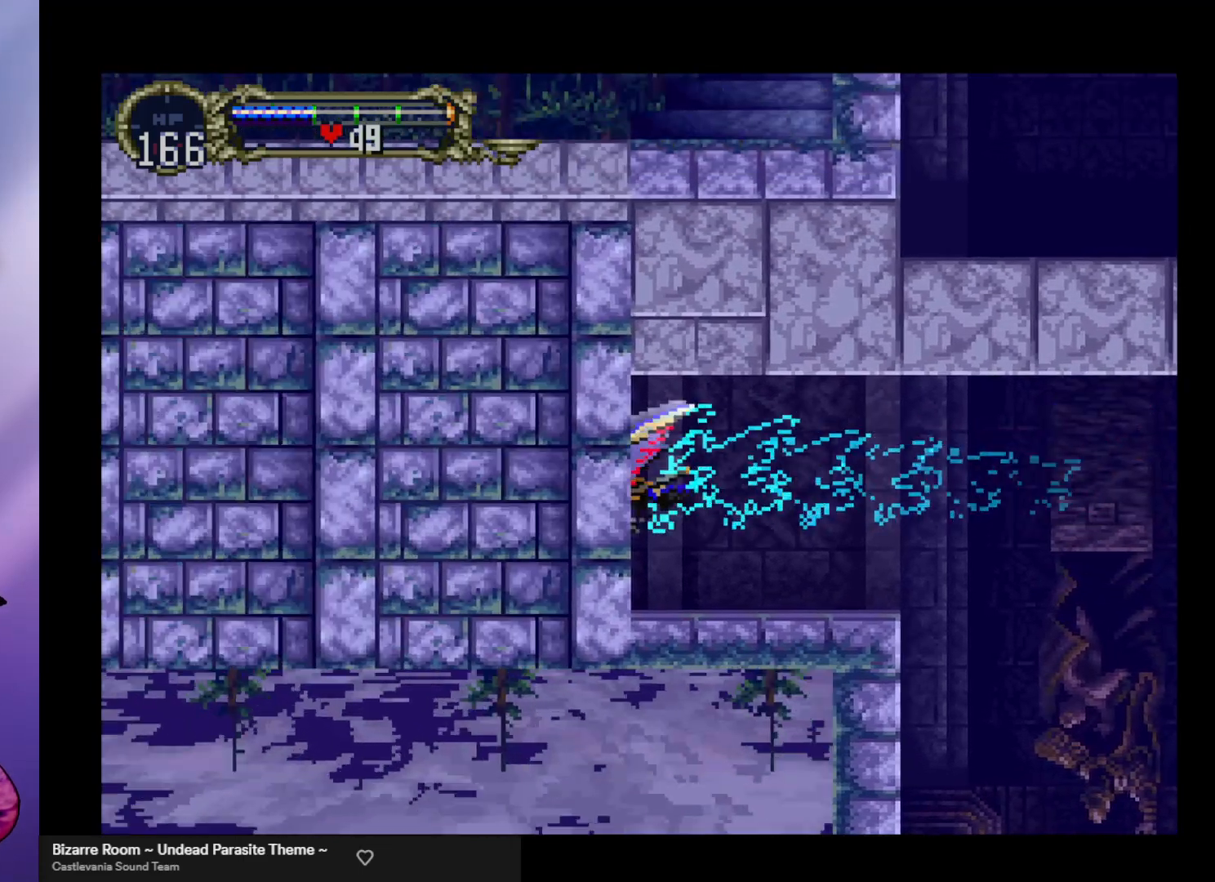
{"buttons": [], "left_stick": "center", "events": []}
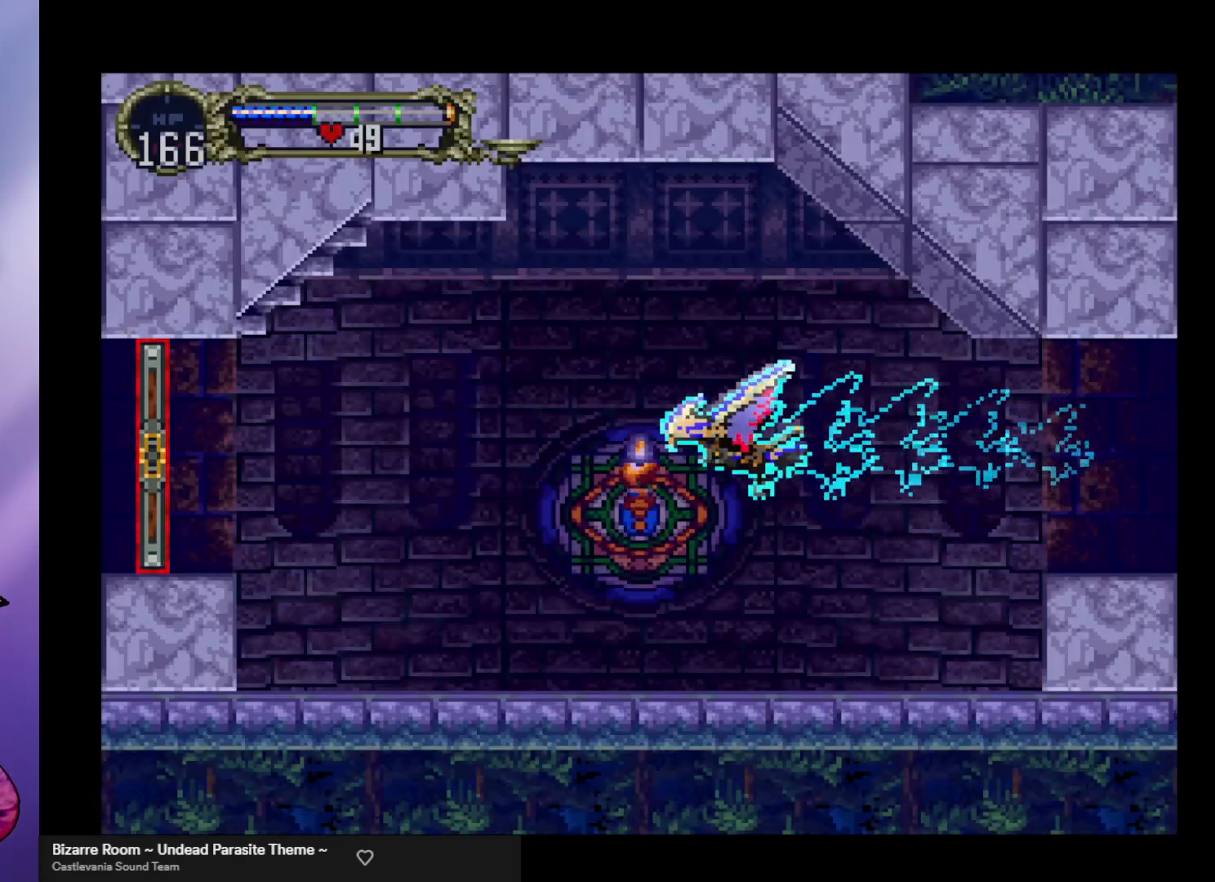
{"buttons": [], "left_stick": "center", "events": []}
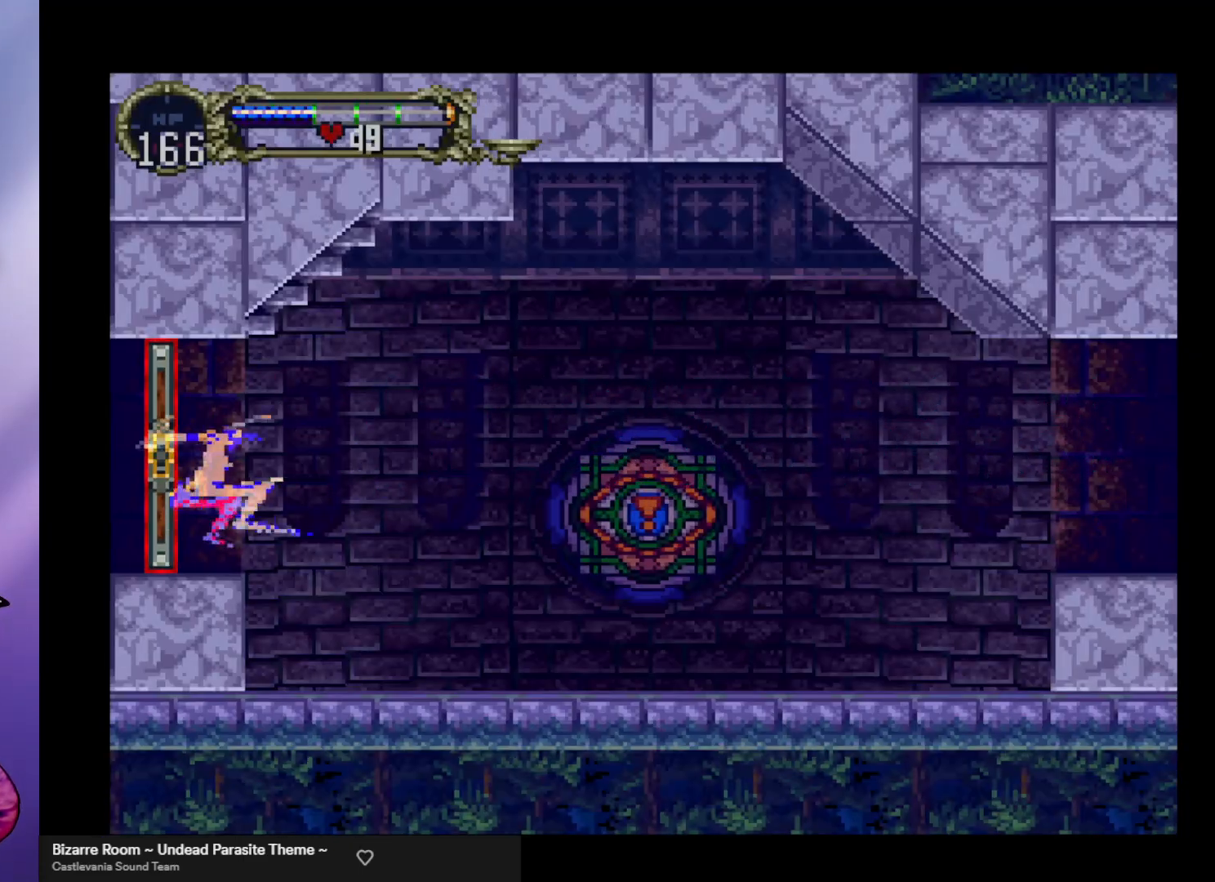
{"buttons": [], "left_stick": "center", "events": []}
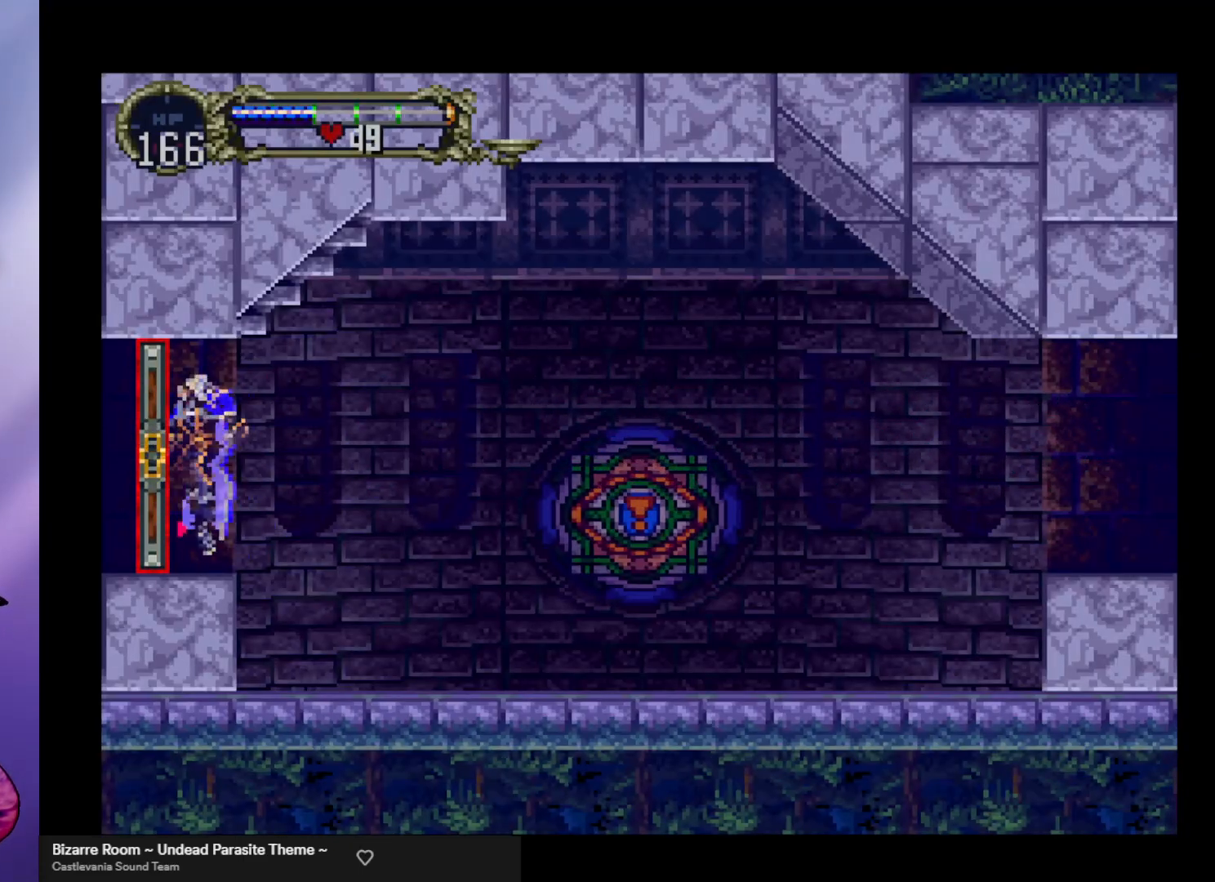
{"buttons": [], "left_stick": "left", "events": [[333, "left_stick", "left"]]}
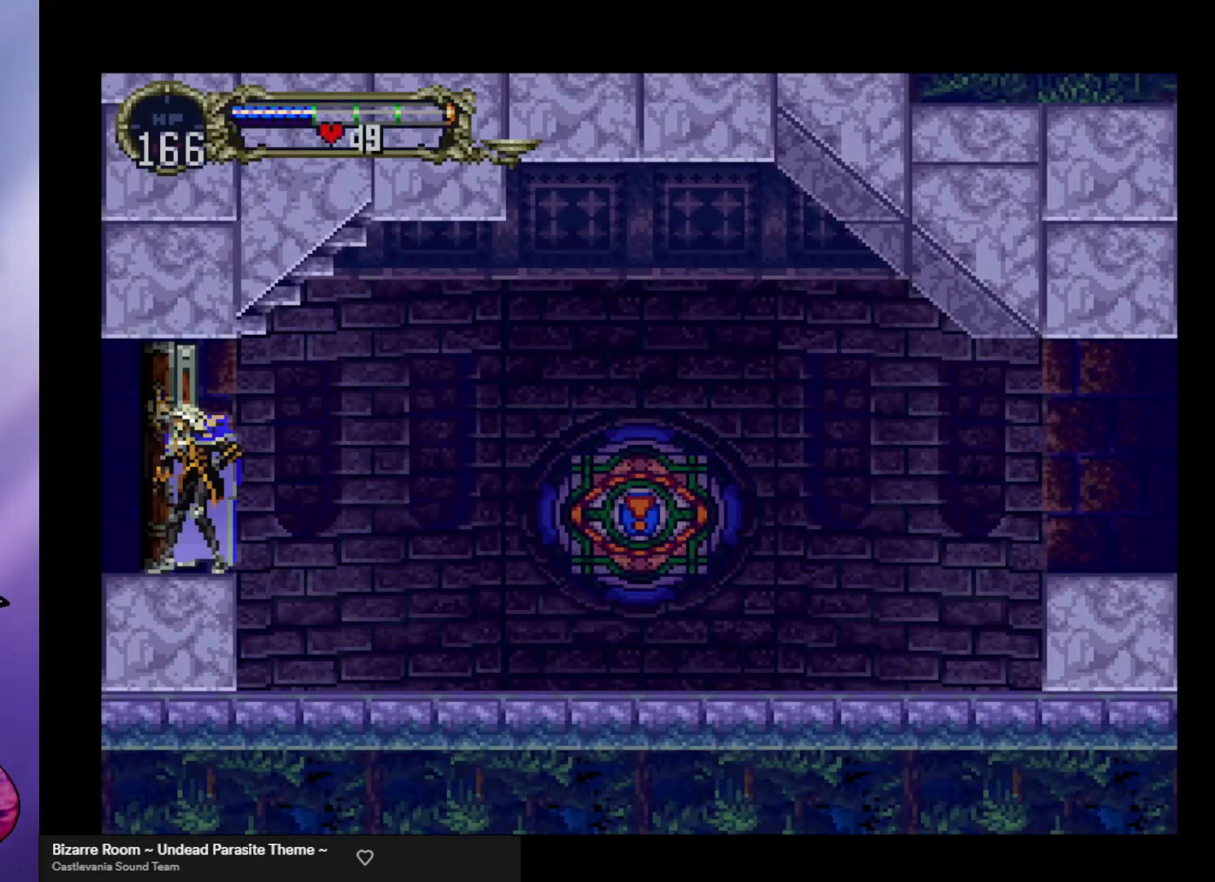
{"buttons": [], "left_stick": "left", "events": []}
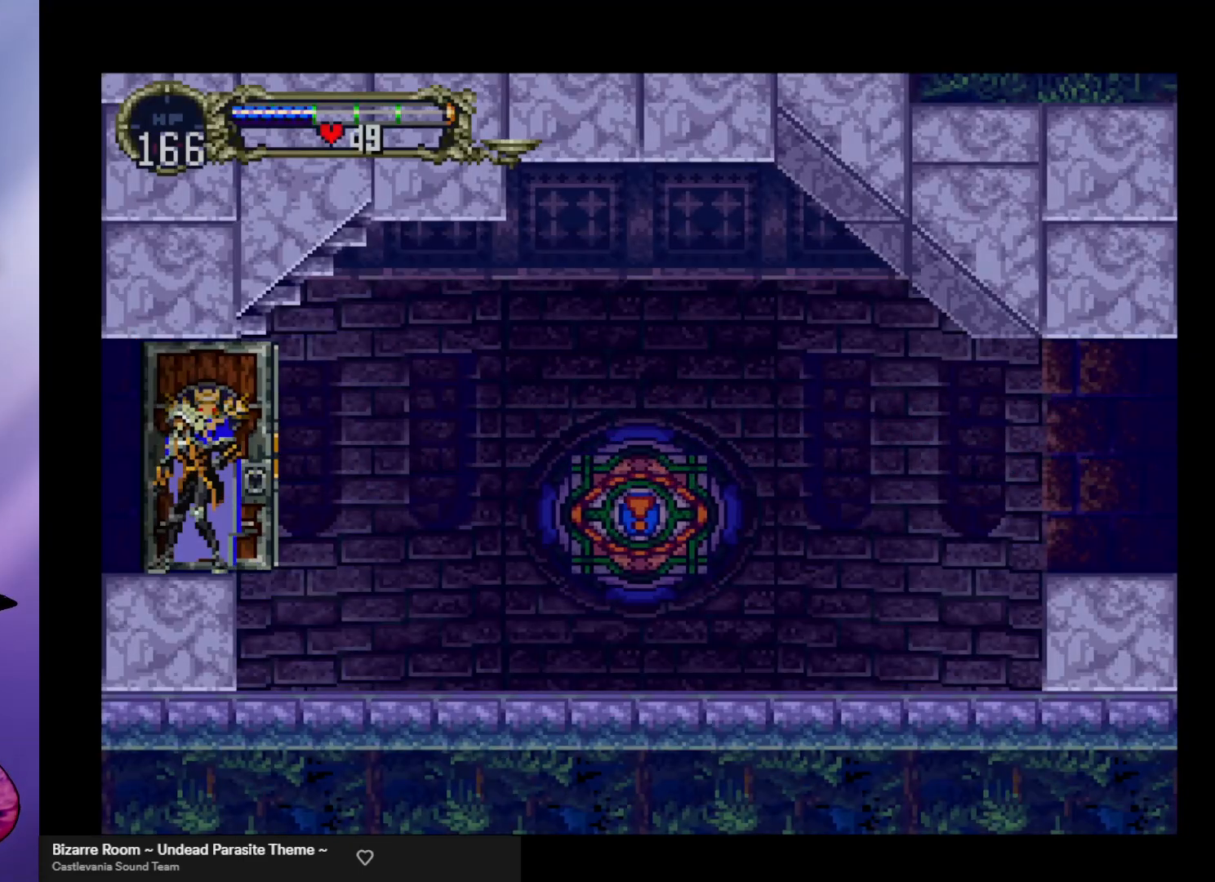
{"buttons": [], "left_stick": "left", "events": []}
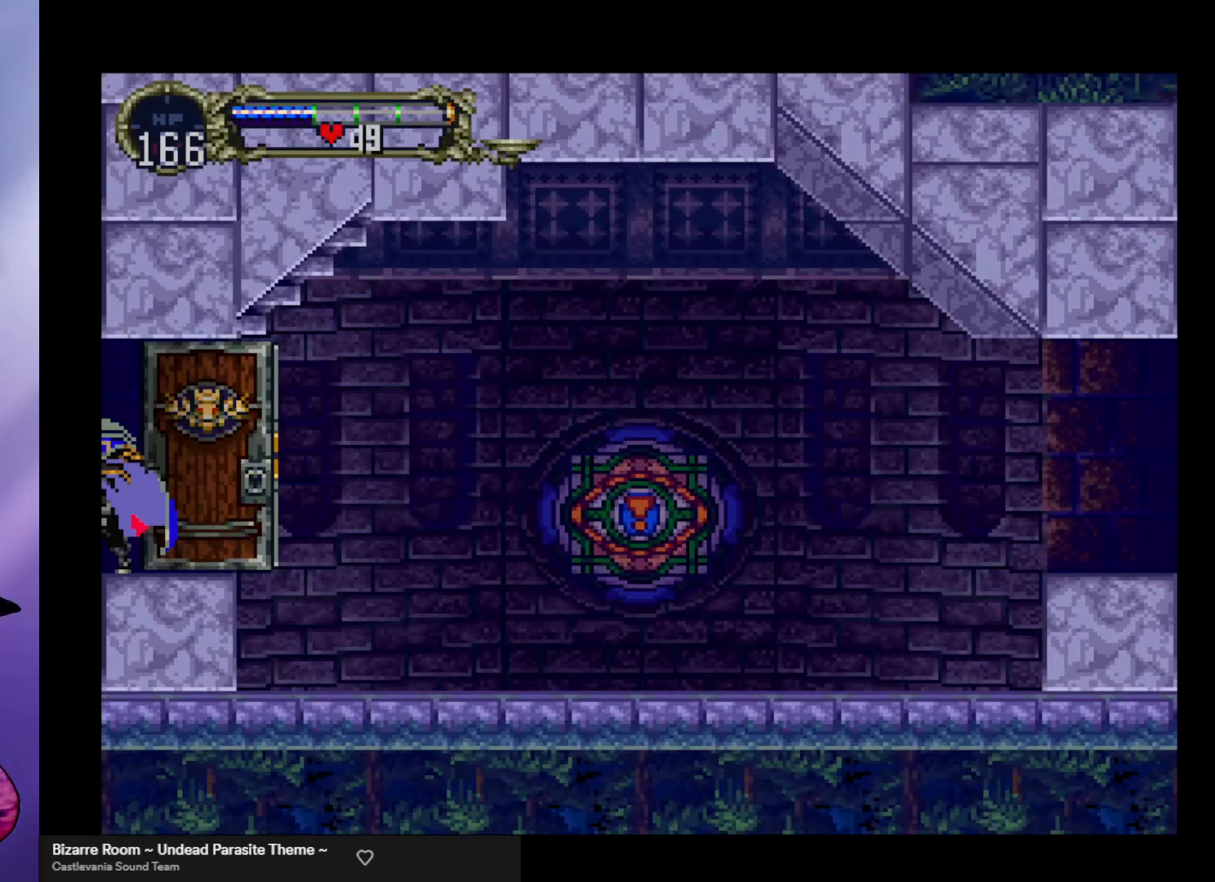
{"buttons": [], "left_stick": "left", "events": []}
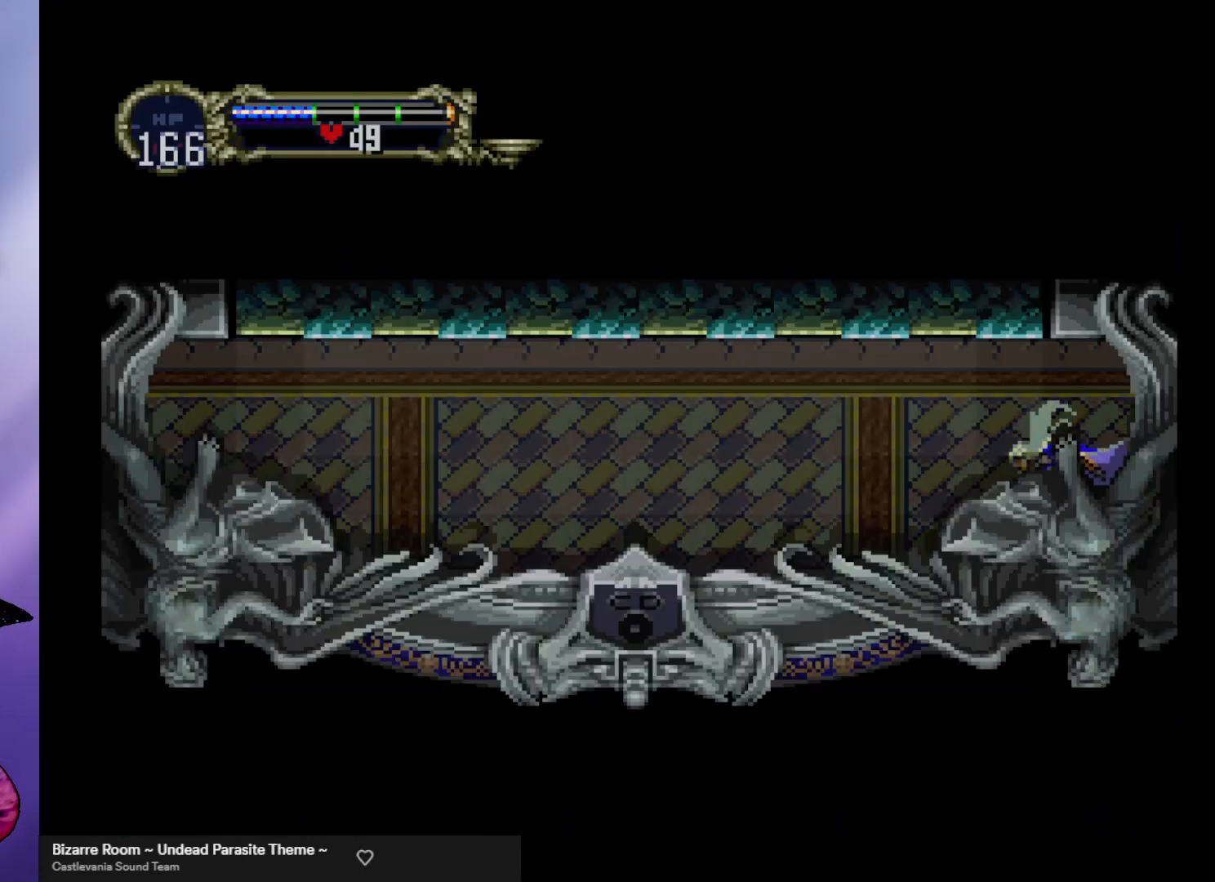
{"buttons": [], "left_stick": "right", "events": [[433, "left_stick", "right"]]}
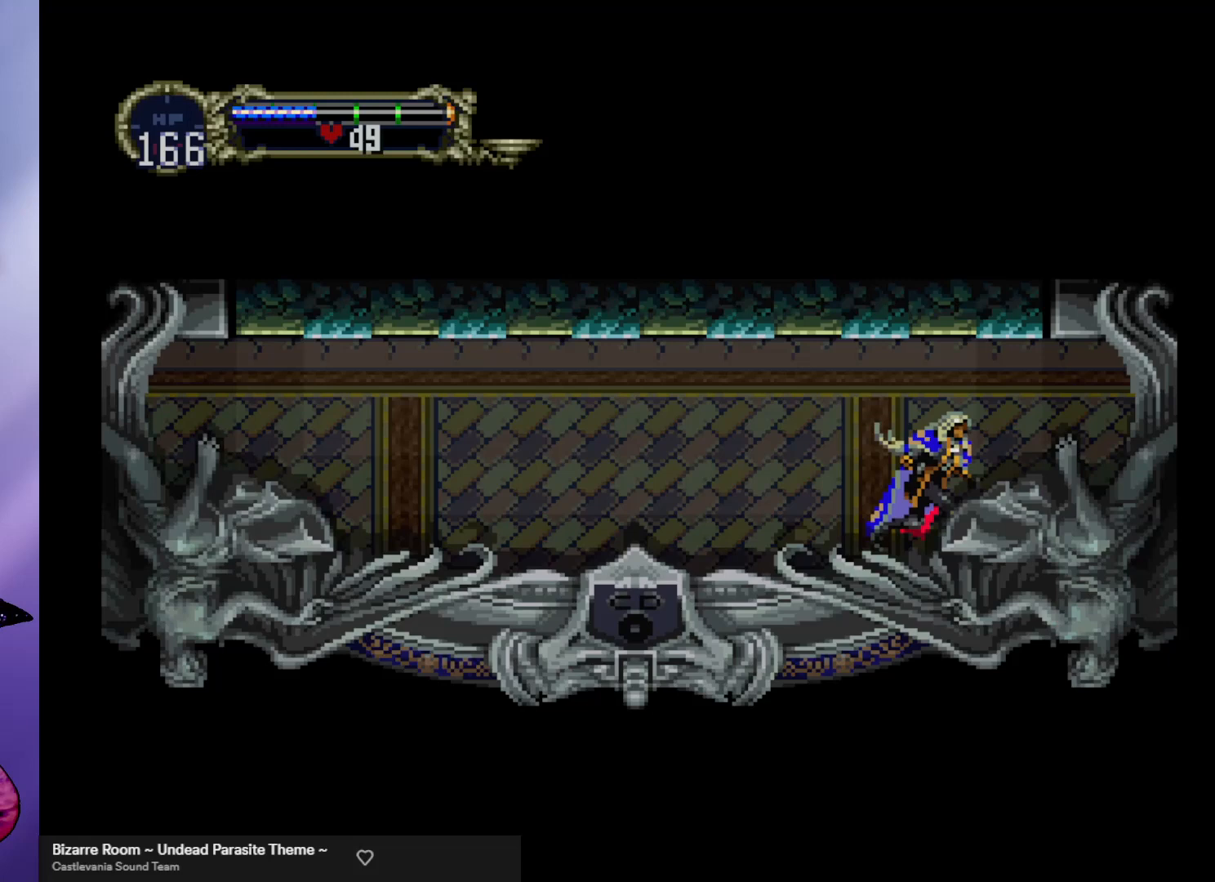
{"buttons": ["B"], "left_stick": "center", "events": [[67, "left_stick", "center"], [100, "B", "down"], [100, "Y", "down"], [167, "Y", "up"], [200, "B", "up"], [233, "B", "down"], [267, "Y", "down"], [333, "Y", "up"], [367, "B", "up"], [400, "B", "down"], [433, "Y", "down"], [467, "Y", "up"]]}
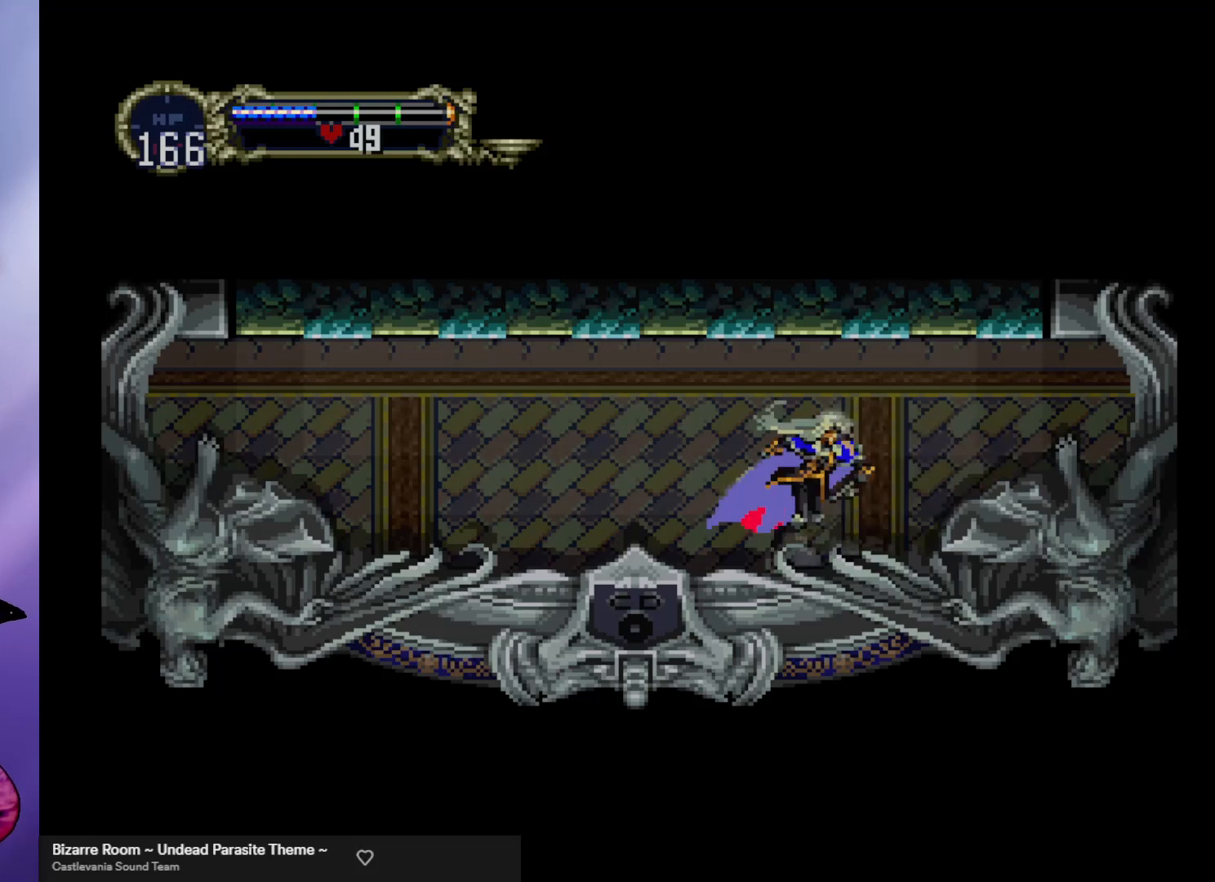
{"buttons": ["B", "Y"], "left_stick": "center", "events": [[33, "B", "up"], [67, "B", "down"], [67, "Y", "down"], [100, "Y", "up"], [233, "Y", "down"], [267, "B", "up"], [267, "Y", "up"], [333, "B", "down"], [333, "Y", "down"], [400, "Y", "up"], [433, "B", "up"], [467, "B", "down"], [500, "Y", "down"]]}
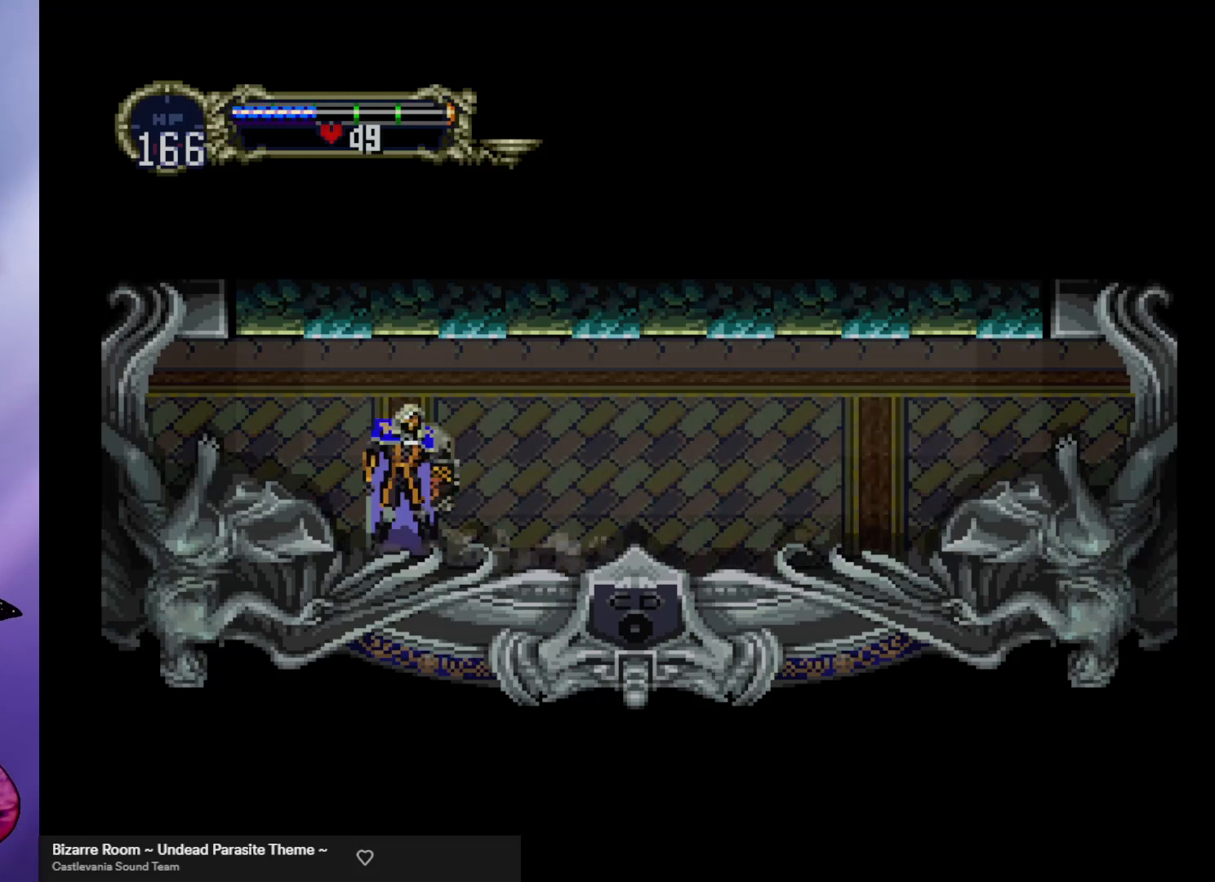
{"buttons": ["B"], "left_stick": "center", "events": [[33, "Y", "up"], [67, "B", "up"], [100, "B", "down"], [133, "Y", "down"], [167, "Y", "up"], [267, "Y", "down"], [300, "Y", "up"], [333, "B", "up"], [367, "B", "down"], [367, "Y", "down"], [433, "Y", "up"], [467, "B", "up"], [500, "B", "down"]]}
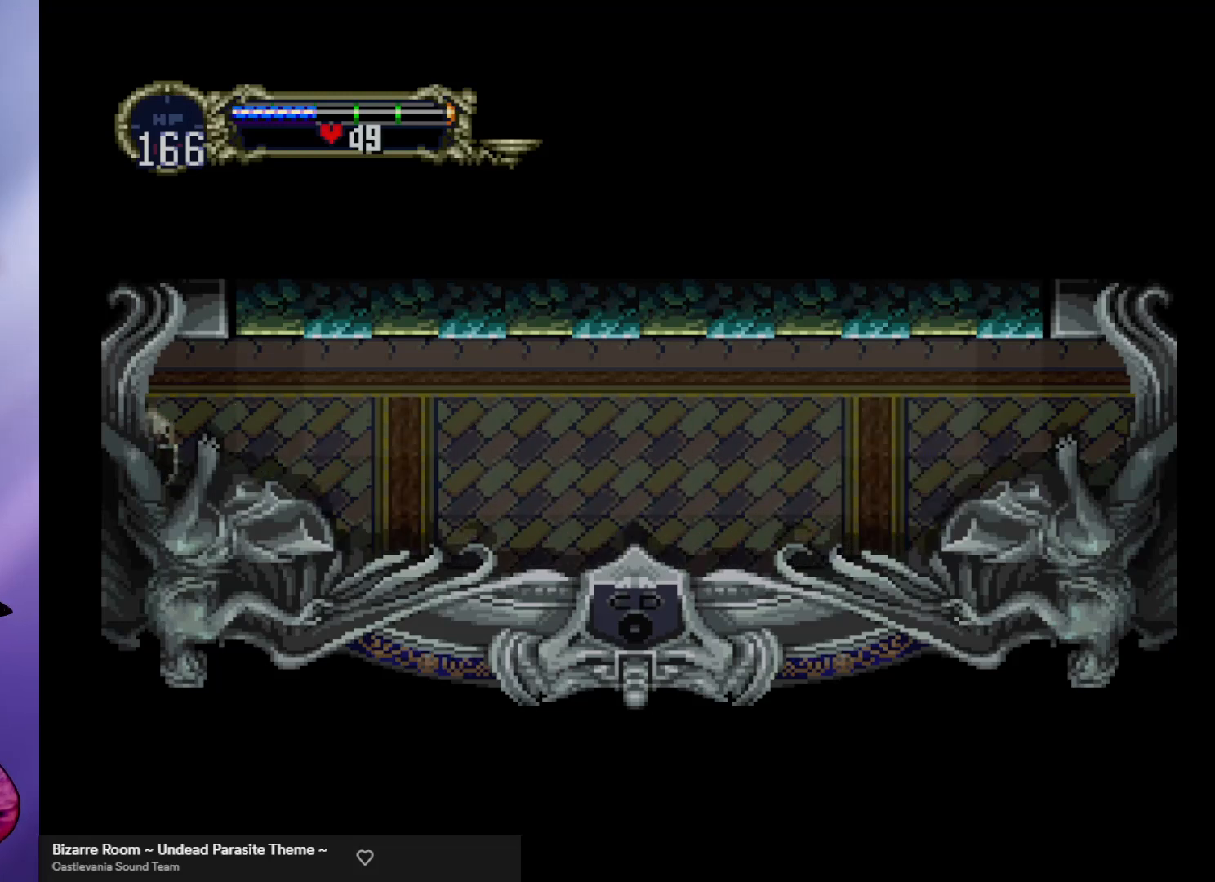
{"buttons": [], "left_stick": "center", "events": [[33, "Y", "down"], [67, "Y", "up"], [100, "B", "up"]]}
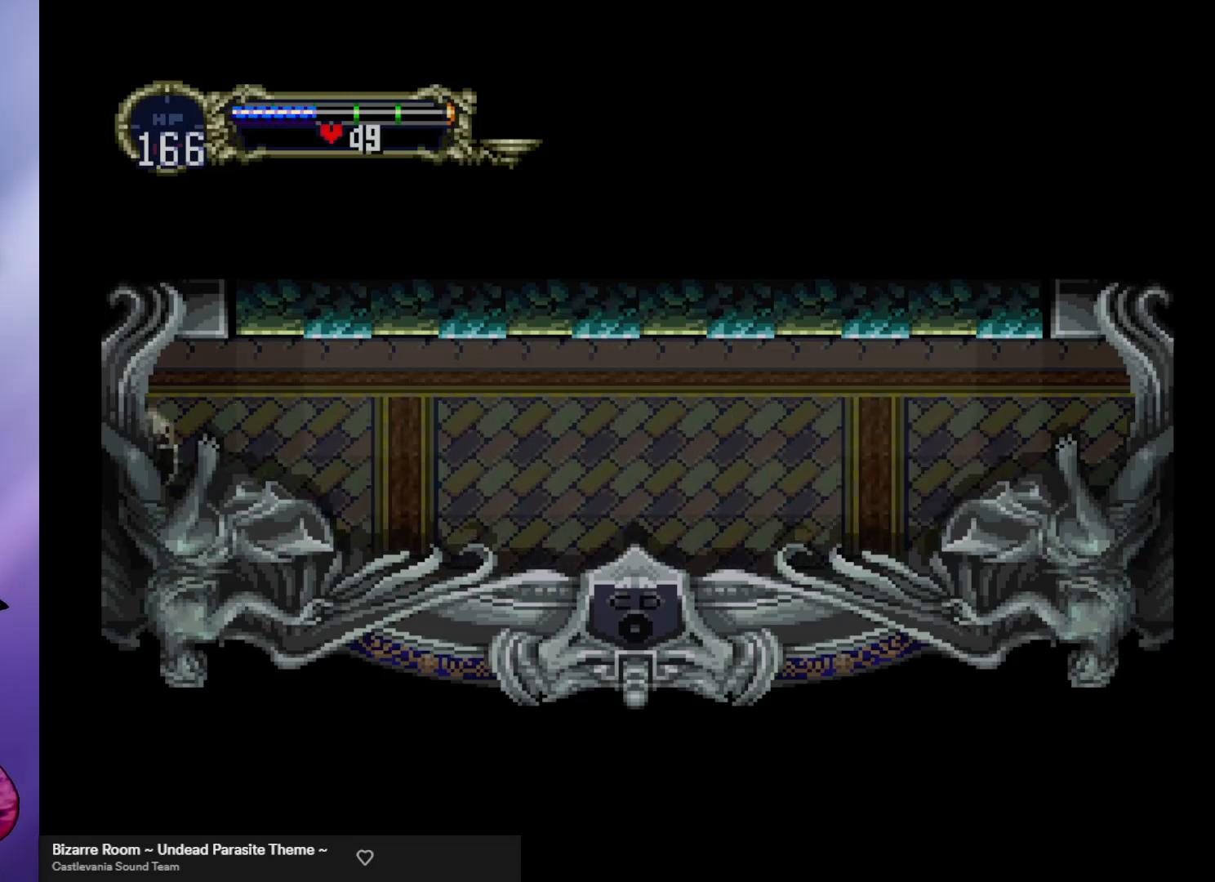
{"buttons": [], "left_stick": "center", "events": []}
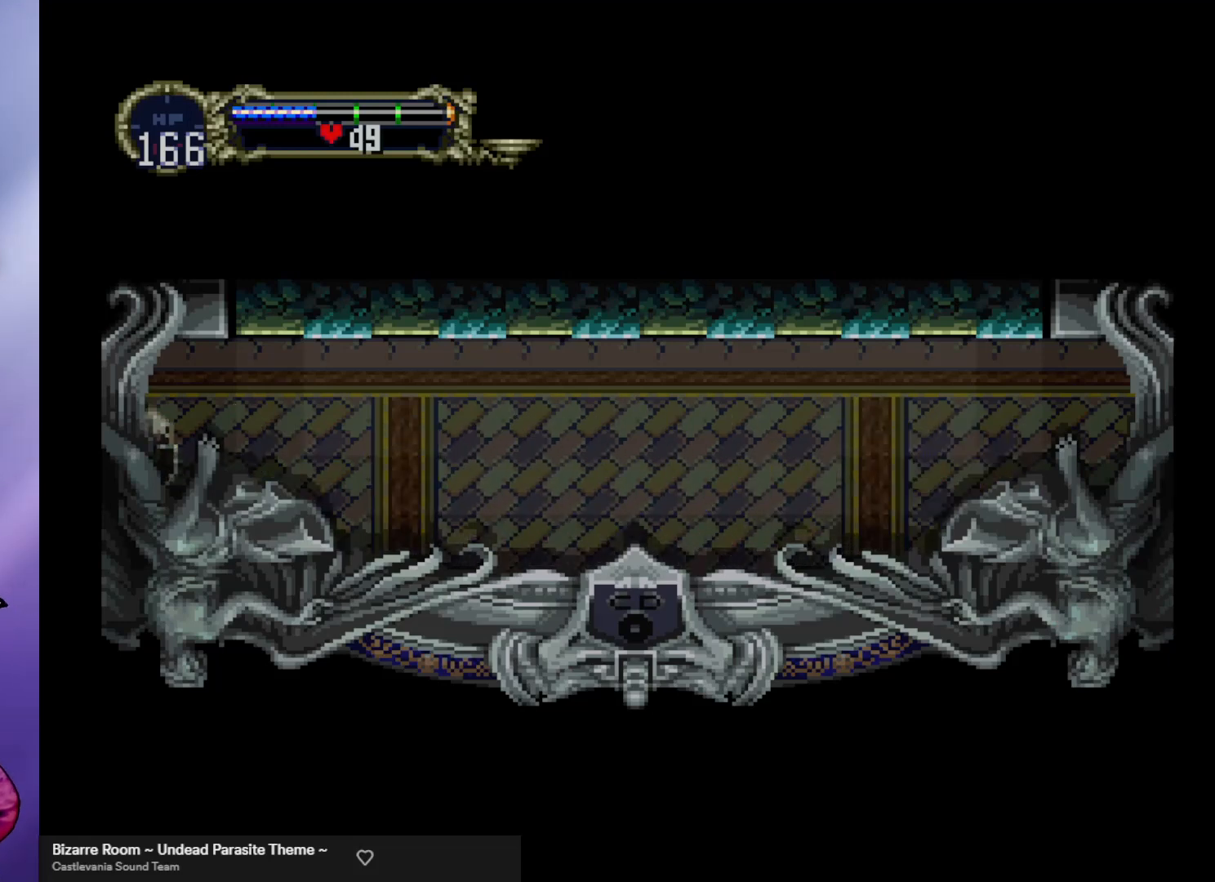
{"buttons": [], "left_stick": "center", "events": []}
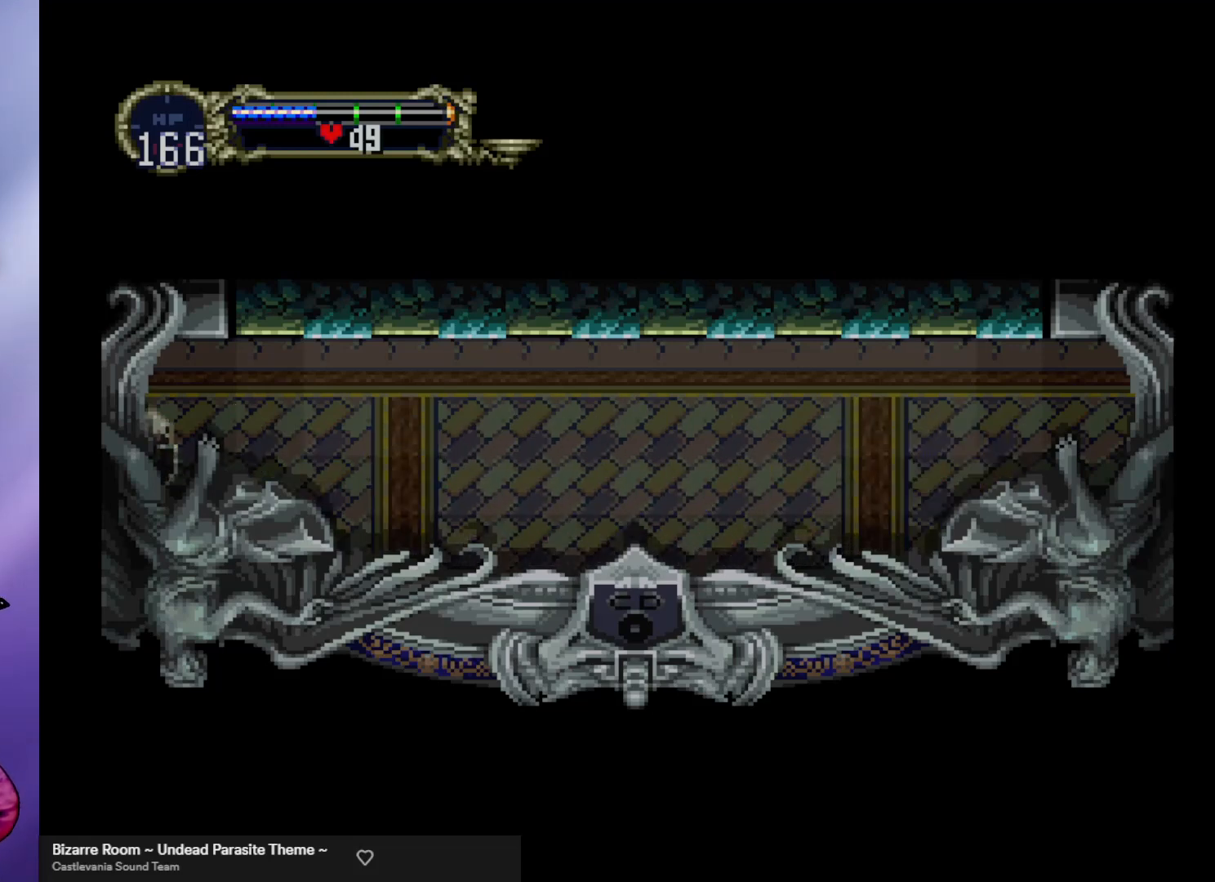
{"buttons": [], "left_stick": "center", "events": []}
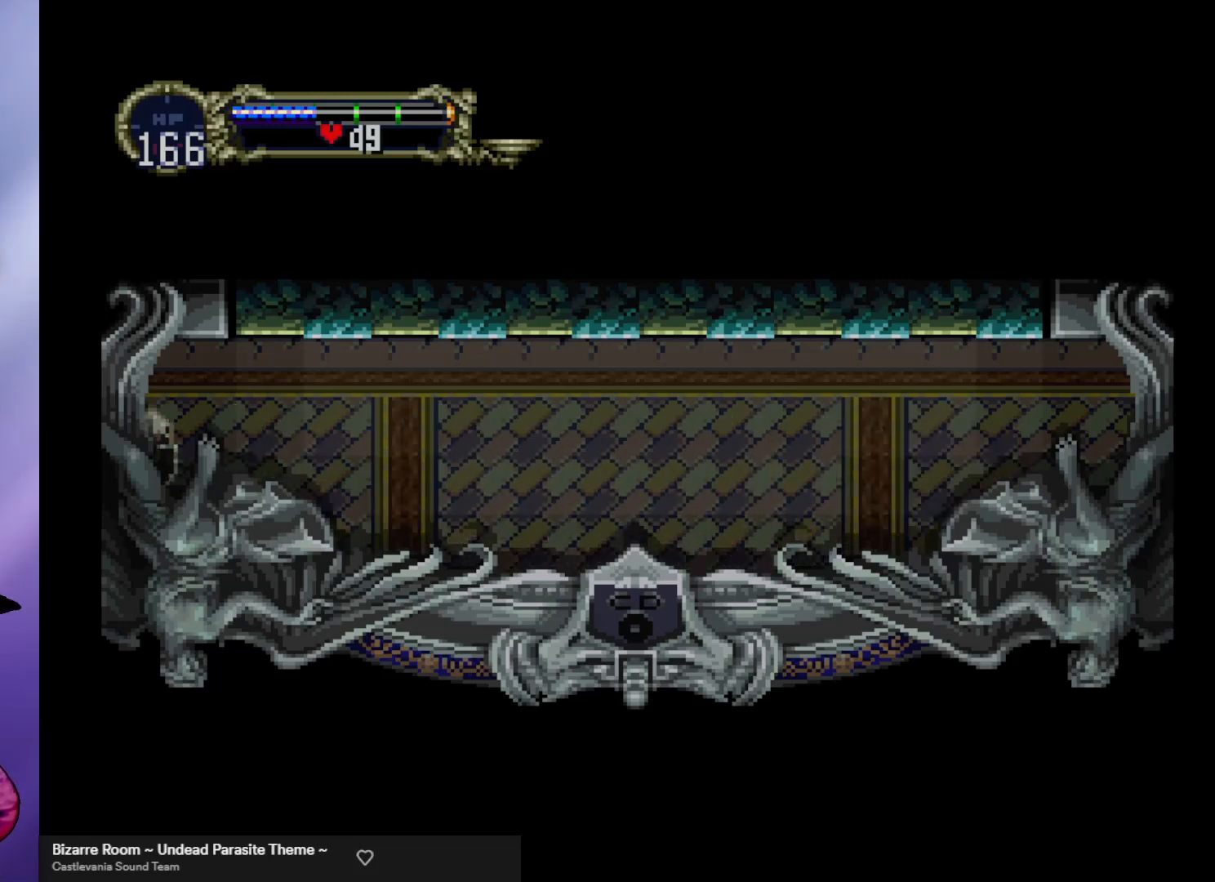
{"buttons": [], "left_stick": "center", "events": []}
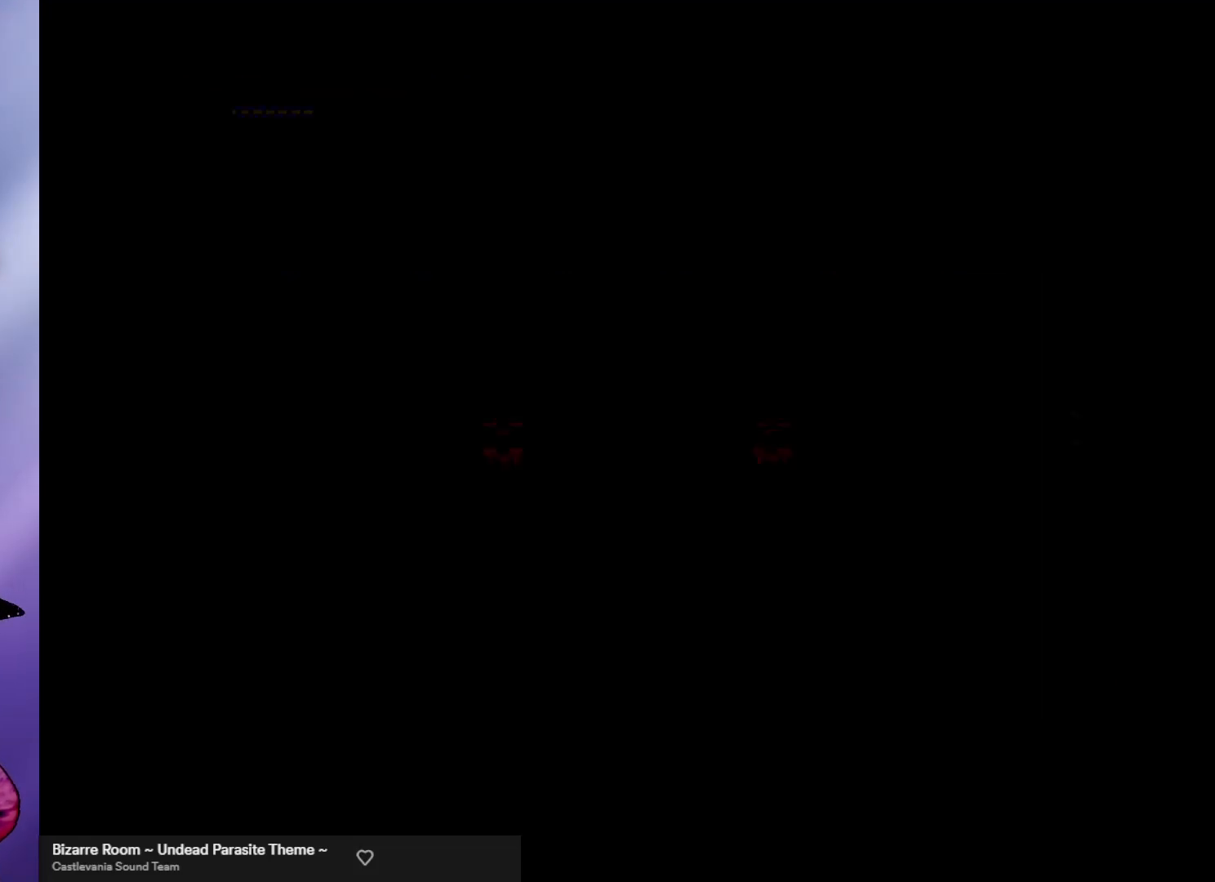
{"buttons": [], "left_stick": "center", "events": []}
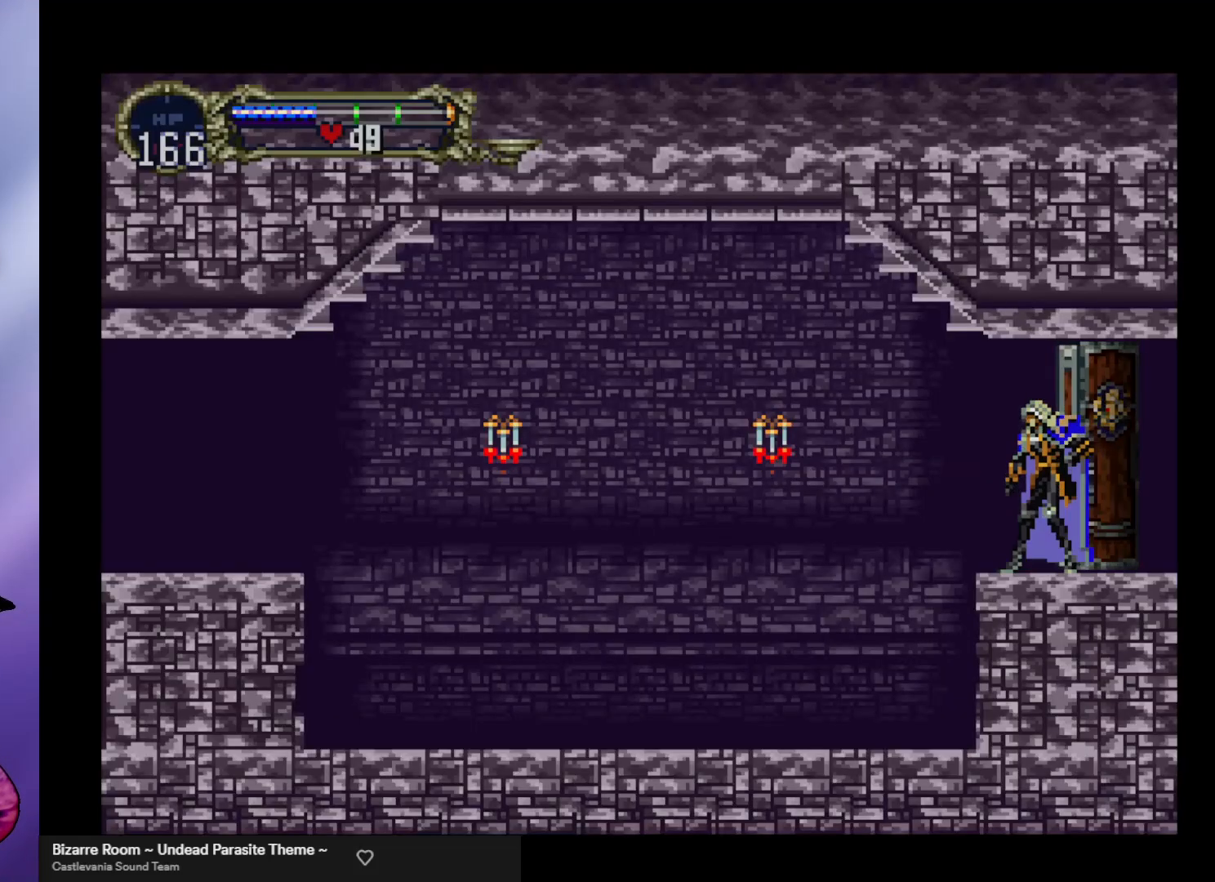
{"buttons": [], "left_stick": "left", "events": [[100, "left_stick", "left"], [400, "A", "down"], [467, "A", "up"]]}
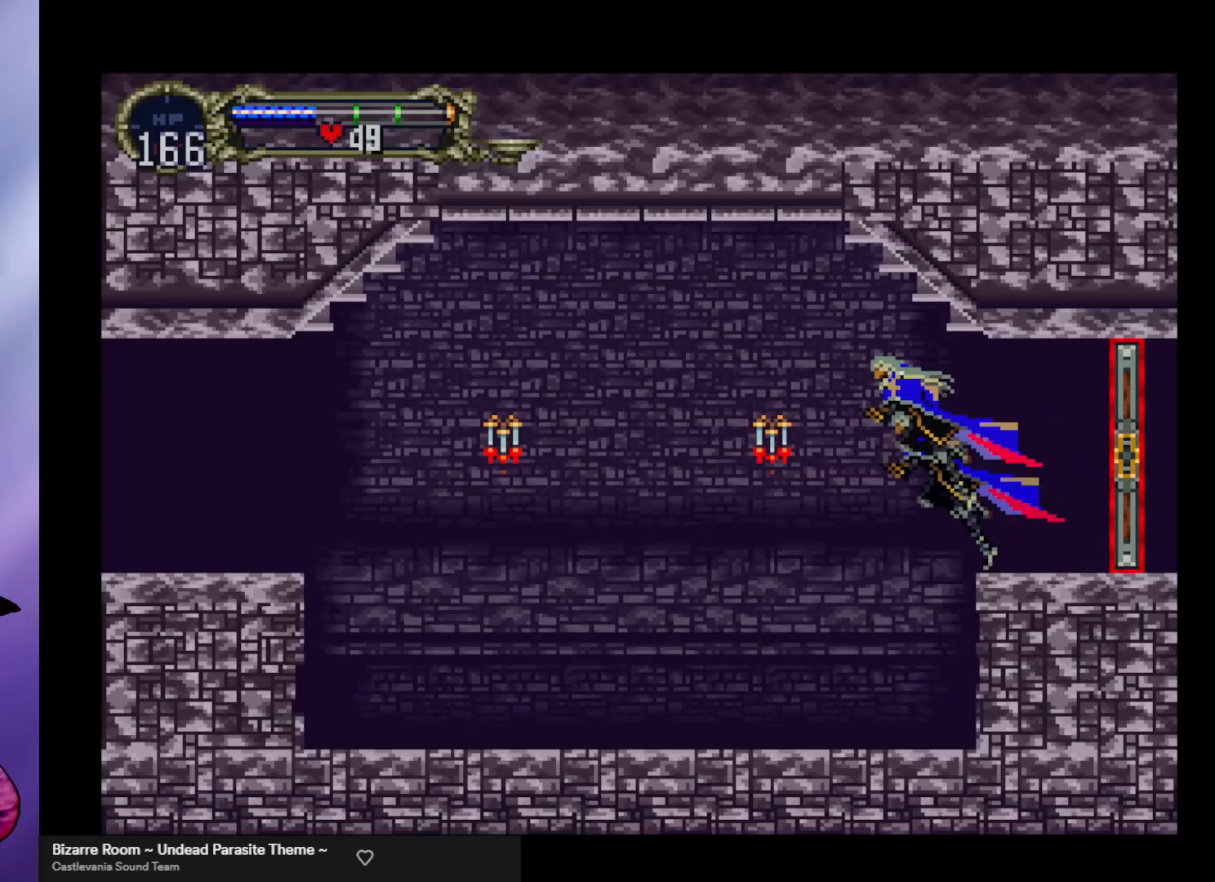
{"buttons": [], "left_stick": "down-left", "events": [[167, "X", "down"], [267, "X", "up"], [333, "left_stick", "down-left"]]}
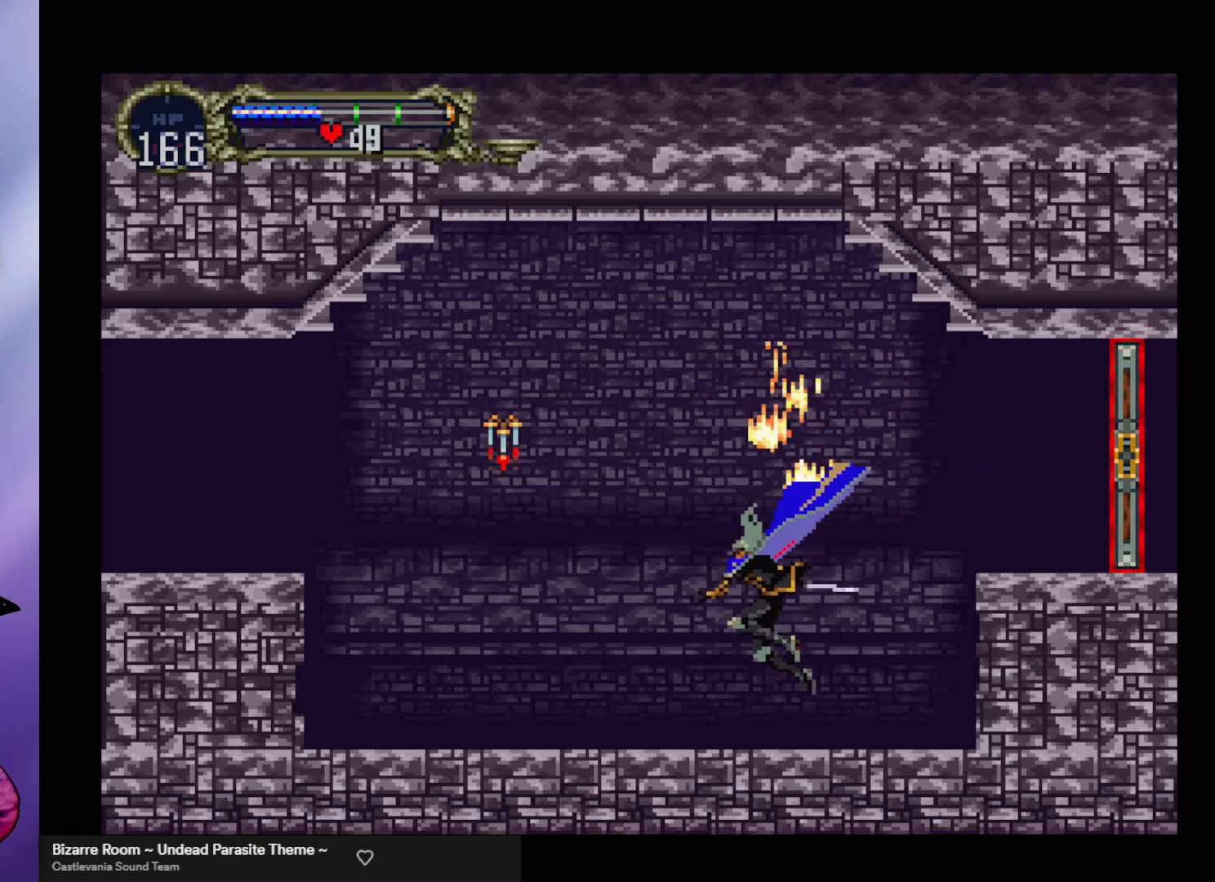
{"buttons": [], "left_stick": "left", "events": [[133, "left_stick", "left"], [200, "A", "down"], [300, "X", "down"], [333, "A", "up"], [400, "X", "up"]]}
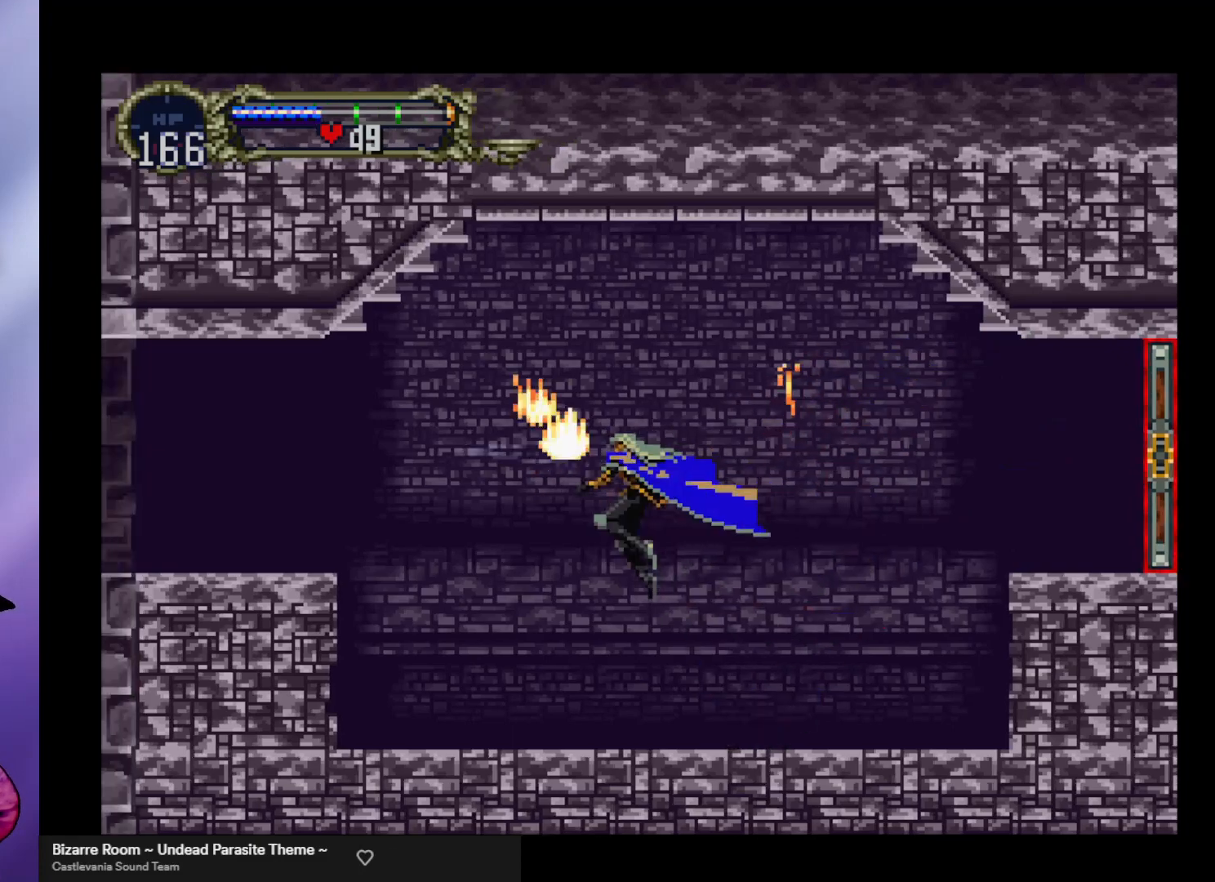
{"buttons": ["A"], "left_stick": "left", "events": [[100, "left_stick", "down-right"], [267, "left_stick", "left"], [467, "A", "down"]]}
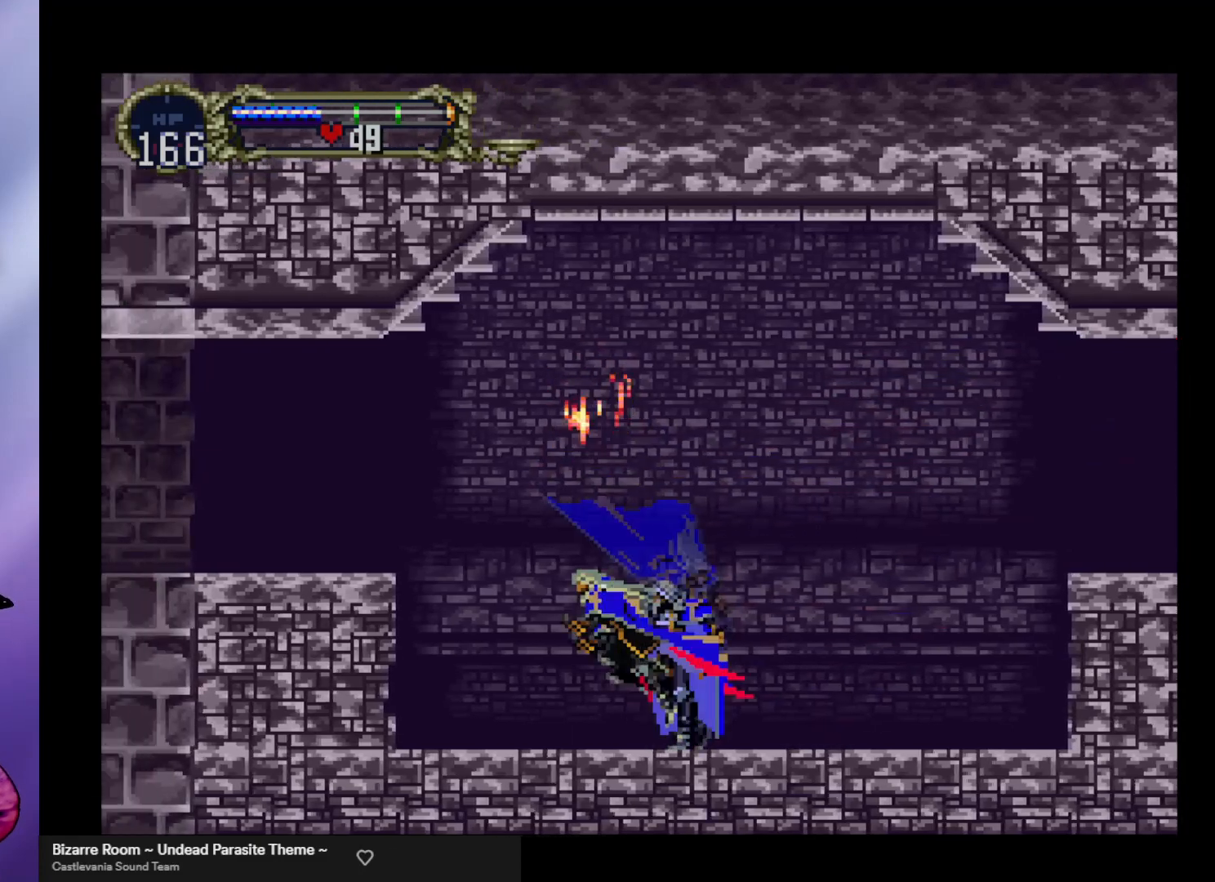
{"buttons": [], "left_stick": "left", "events": [[300, "A", "up"]]}
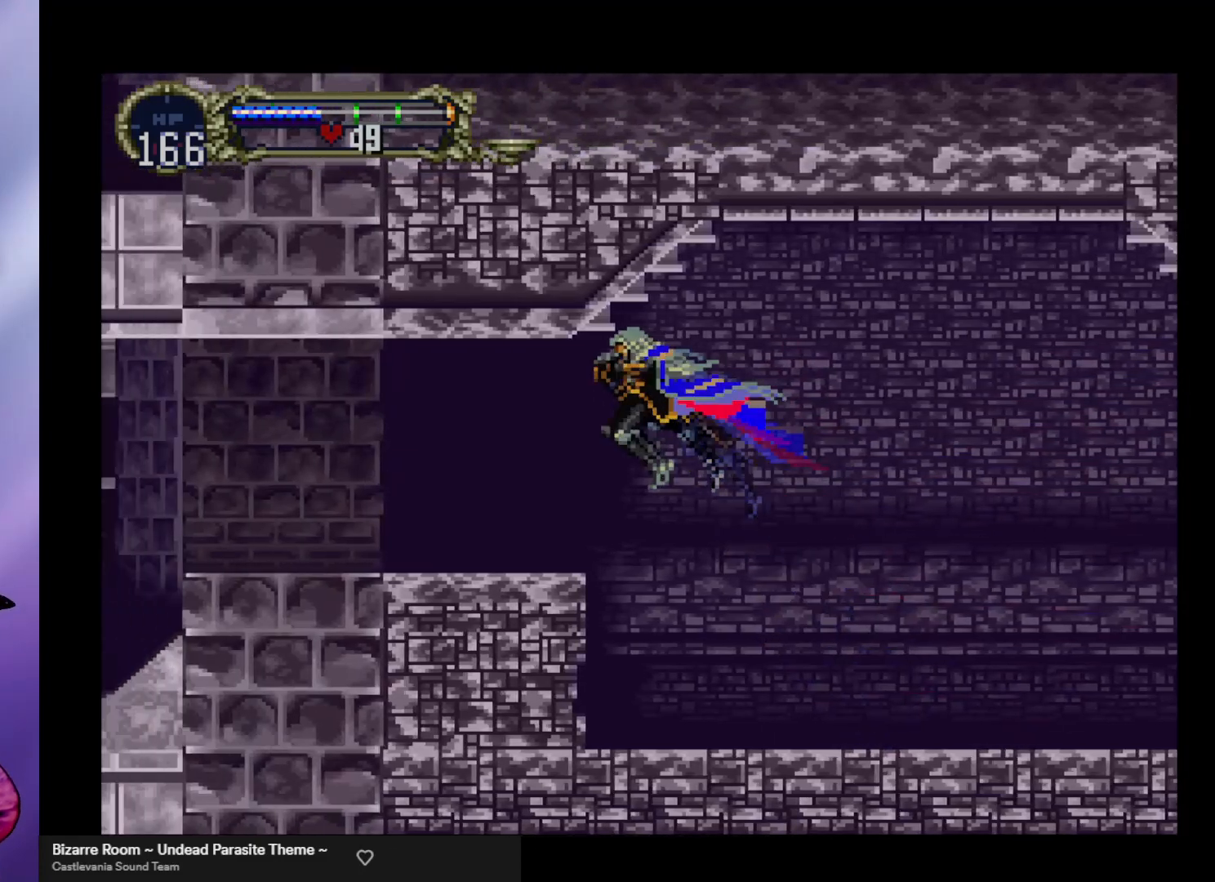
{"buttons": [], "left_stick": "left", "events": []}
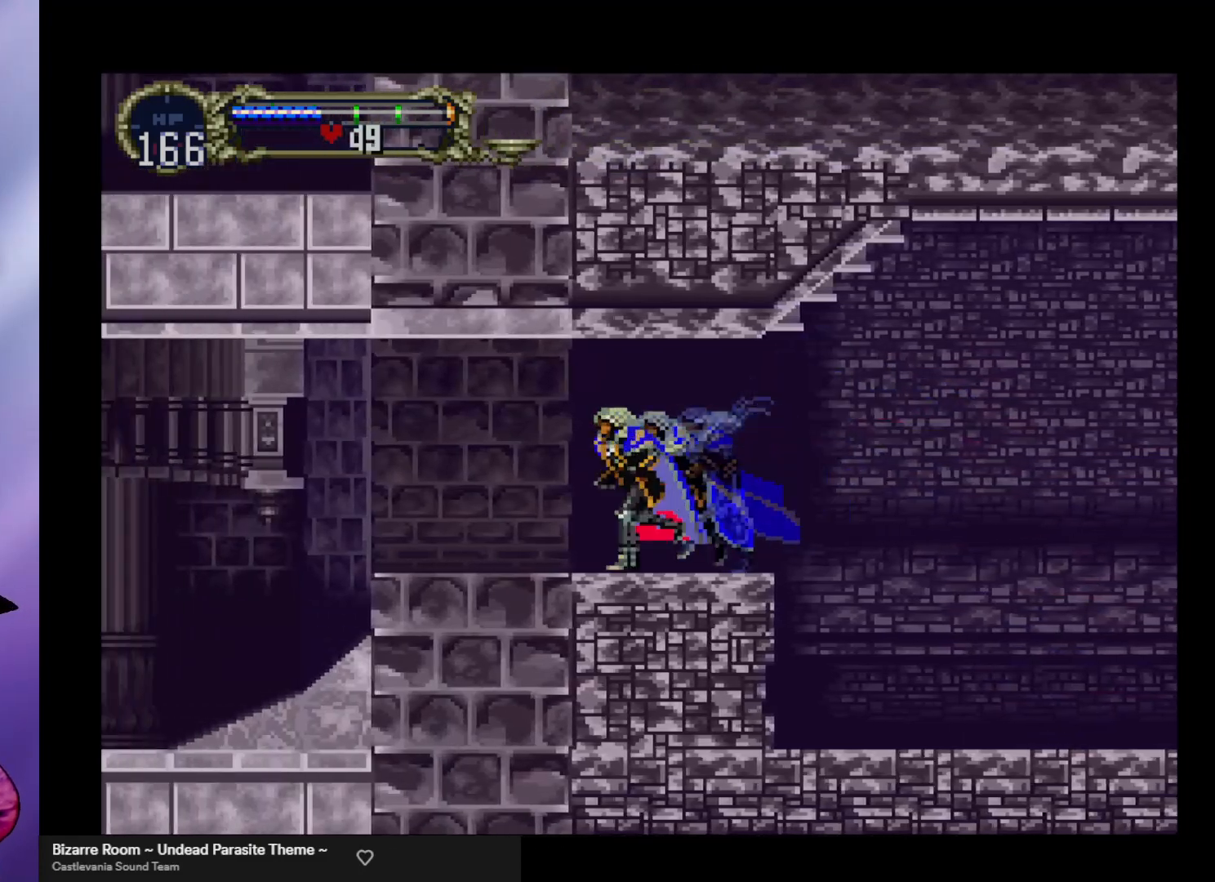
{"buttons": [], "left_stick": "left", "events": []}
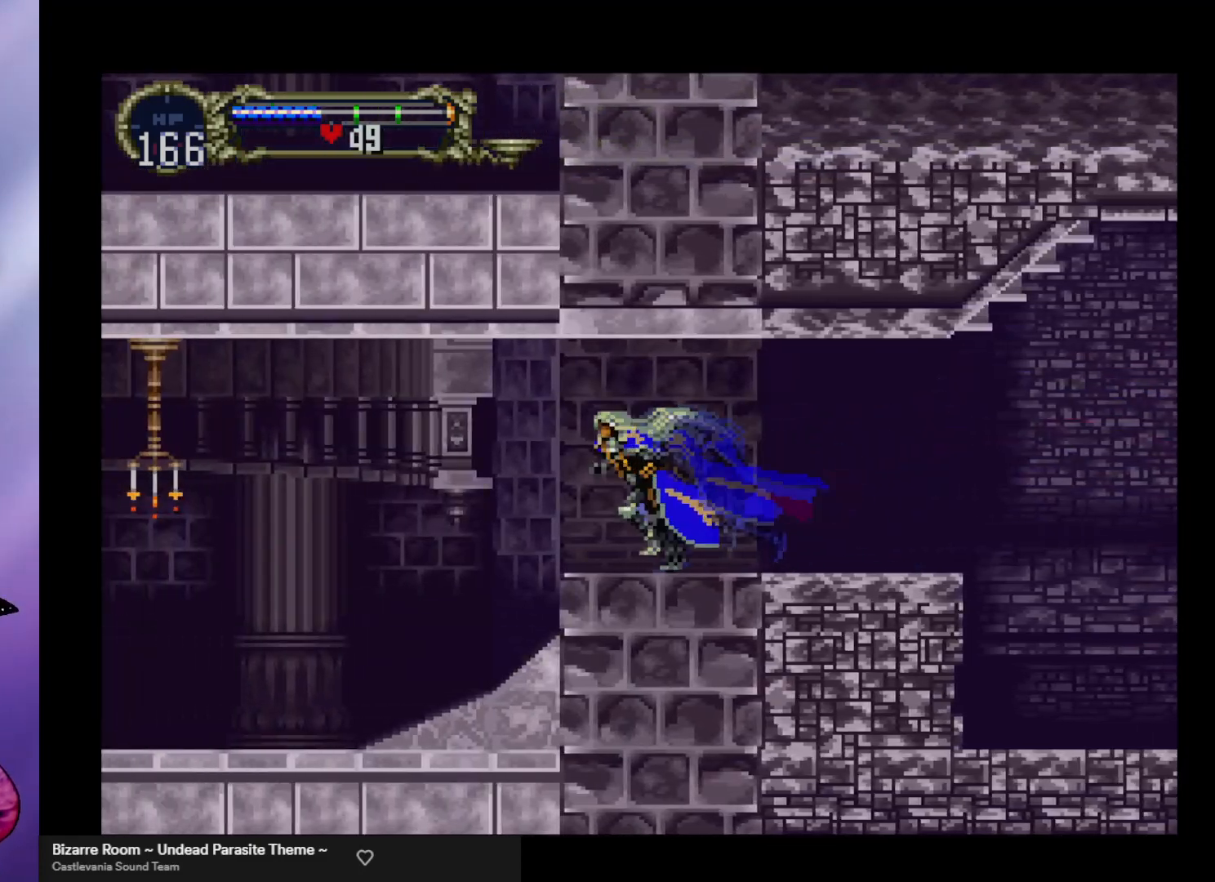
{"buttons": [], "left_stick": "left", "events": []}
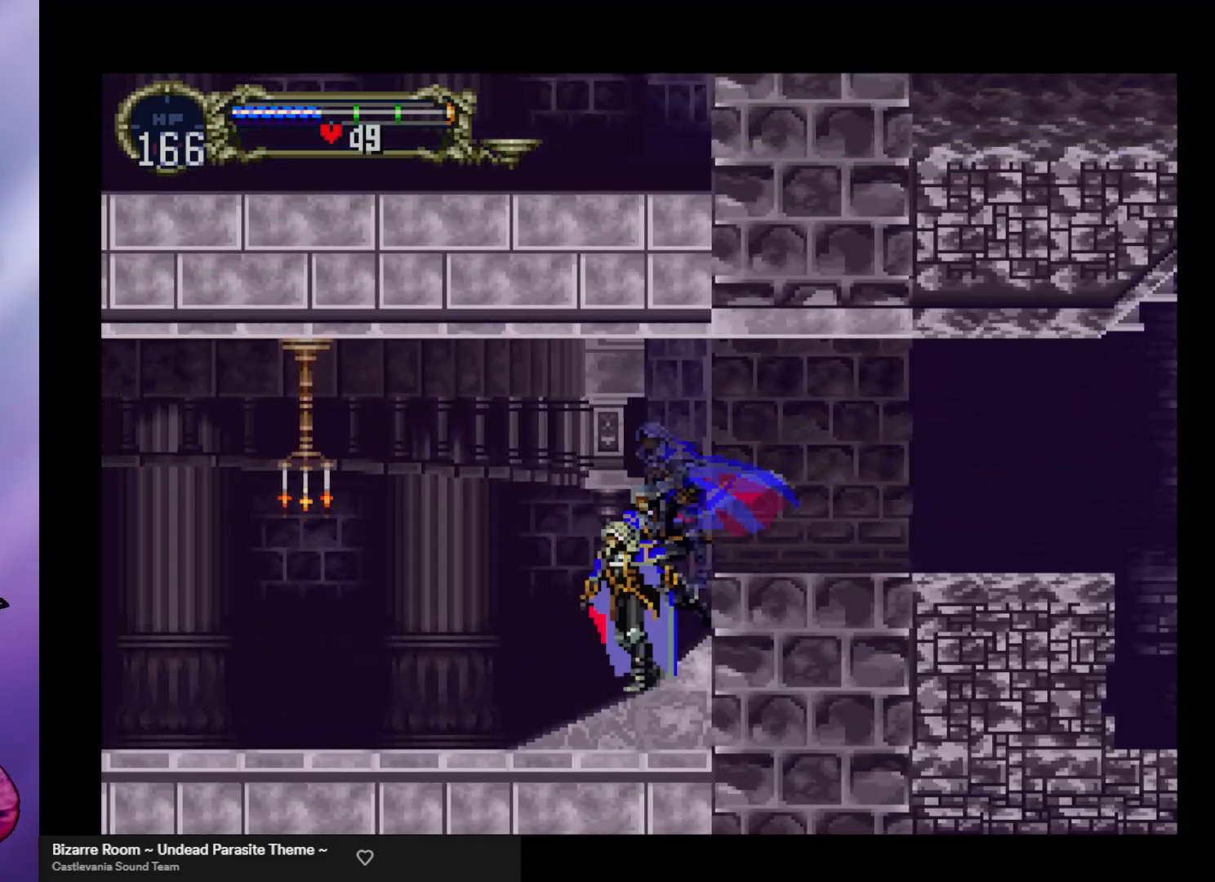
{"buttons": ["X"], "left_stick": "center", "events": [[267, "A", "down"], [367, "left_stick", "center"], [400, "X", "down"], [467, "A", "up"]]}
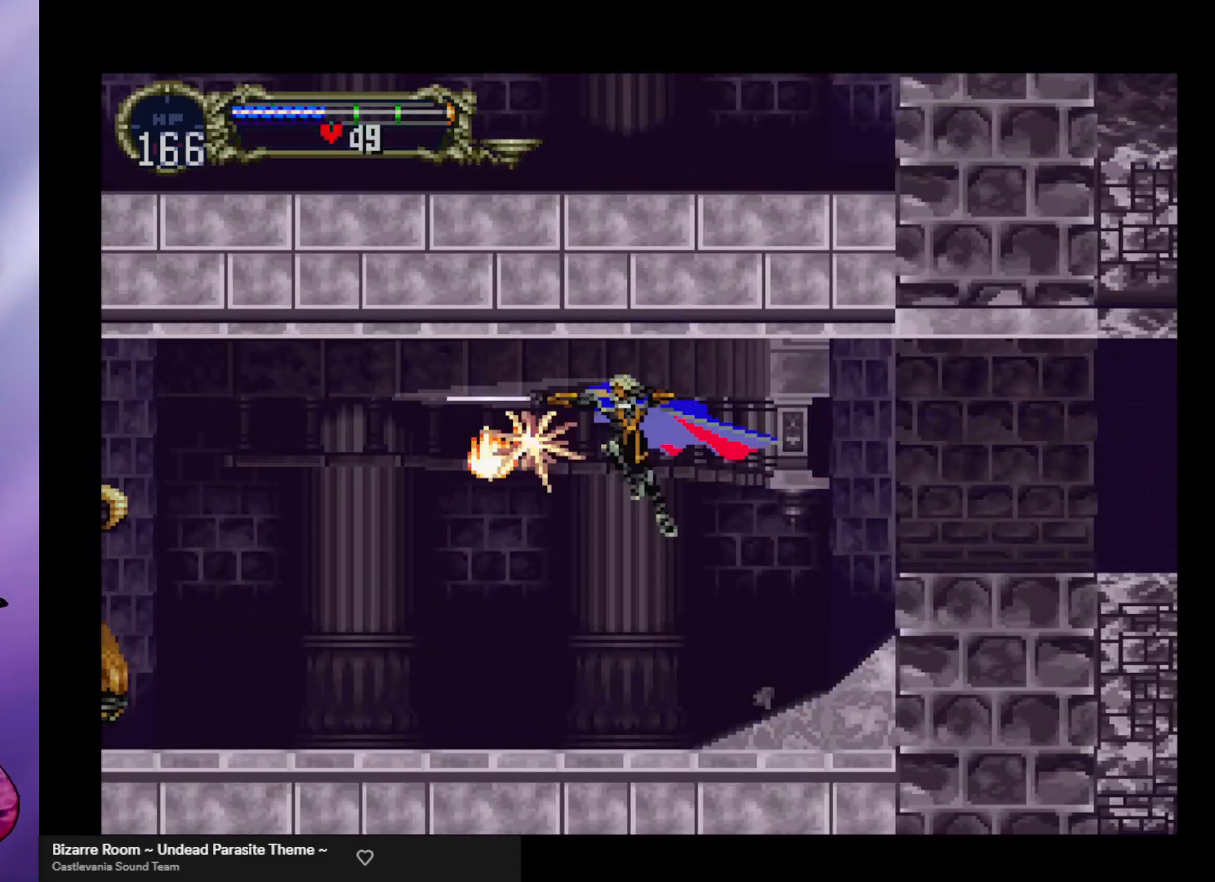
{"buttons": [], "left_stick": "left", "events": [[33, "X", "up"], [67, "left_stick", "right"], [267, "left_stick", "center"], [367, "left_stick", "left"]]}
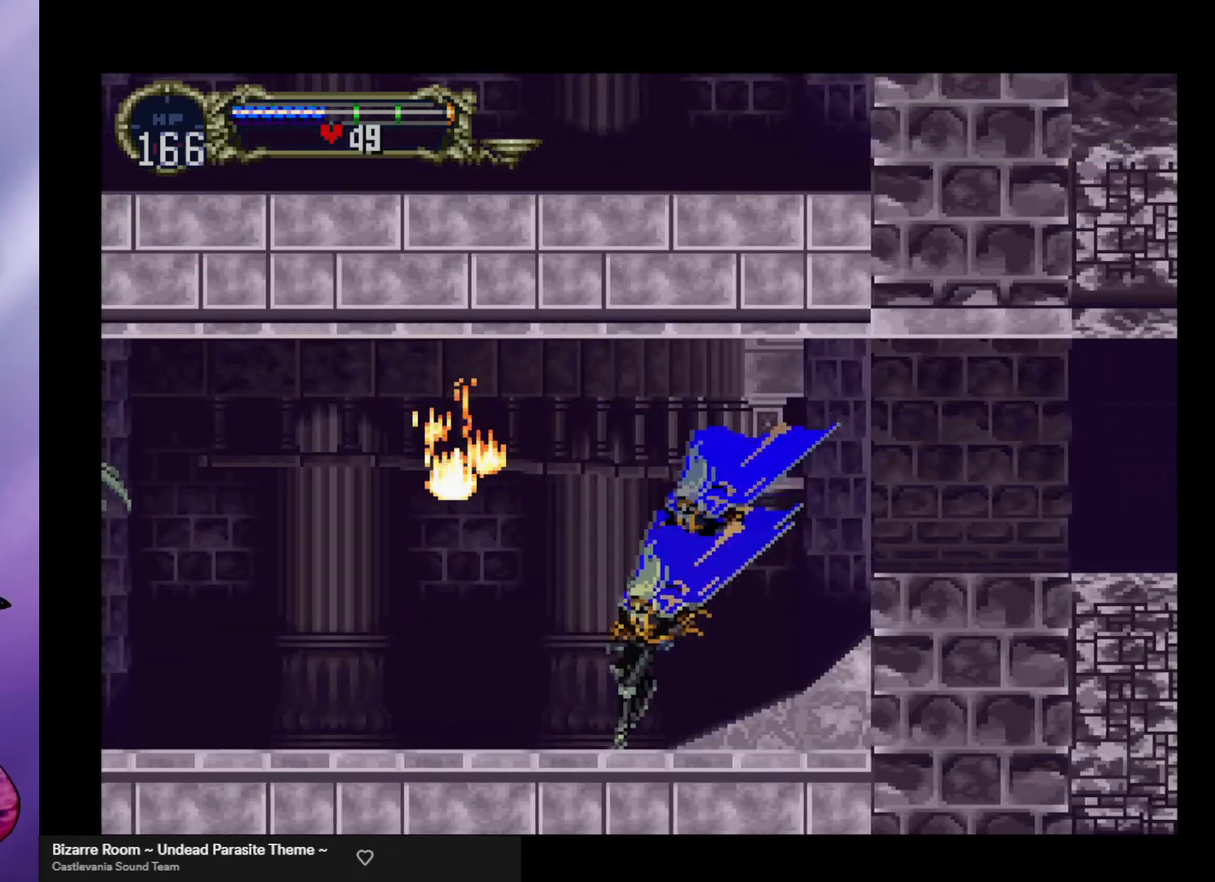
{"buttons": [], "left_stick": "center", "events": [[133, "left_stick", "center"]]}
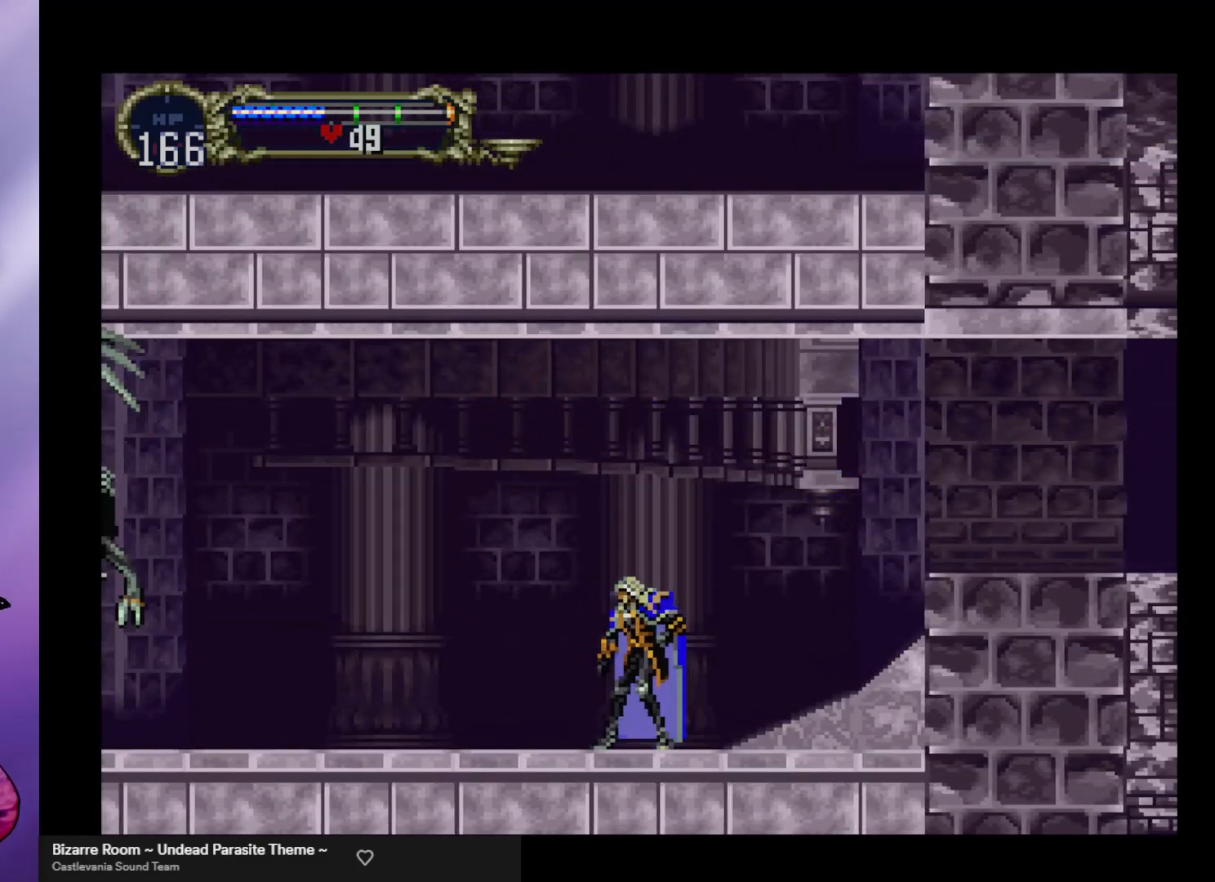
{"buttons": ["A"], "left_stick": "left", "events": [[167, "left_stick", "right"], [233, "A", "down"], [433, "left_stick", "up"], [500, "left_stick", "left"]]}